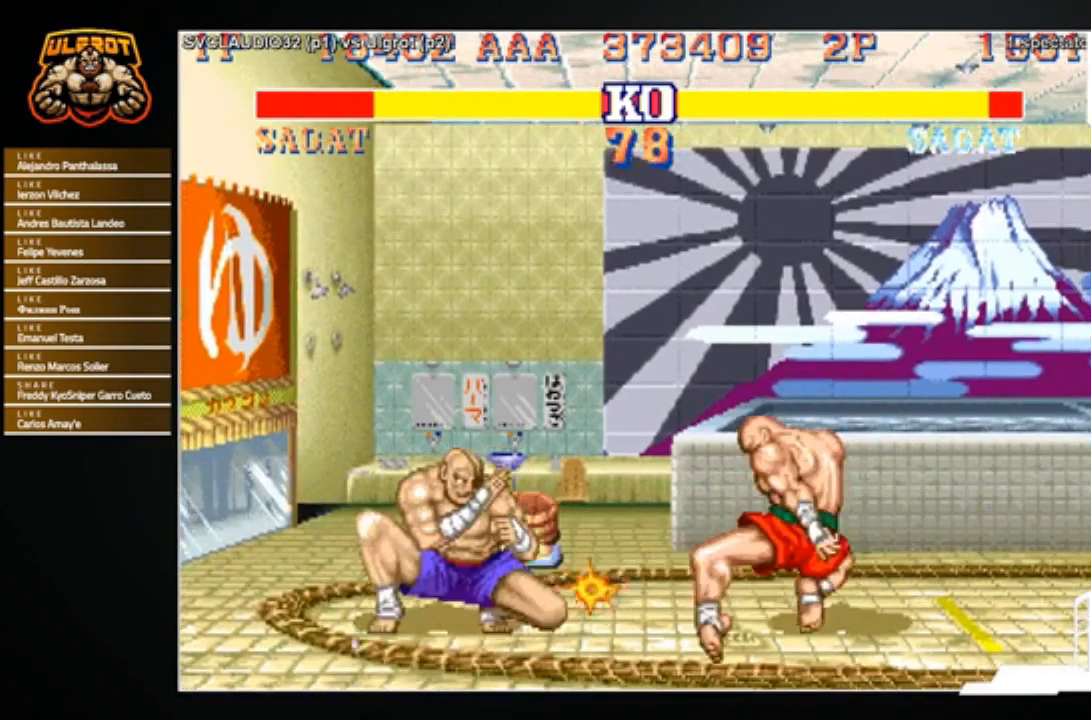
Gameplay with a controller (arcade stick); each line is a JSON object with the inputs held at the frame after it. "events" lists button and stick changes between this image and that frame as [ms after this image, input, new state], when the widget could be followed in between. Not read: L3 R3.
{"buttons": [], "left_stick": "up-left", "events": [[367, "left_stick", "up-left"]]}
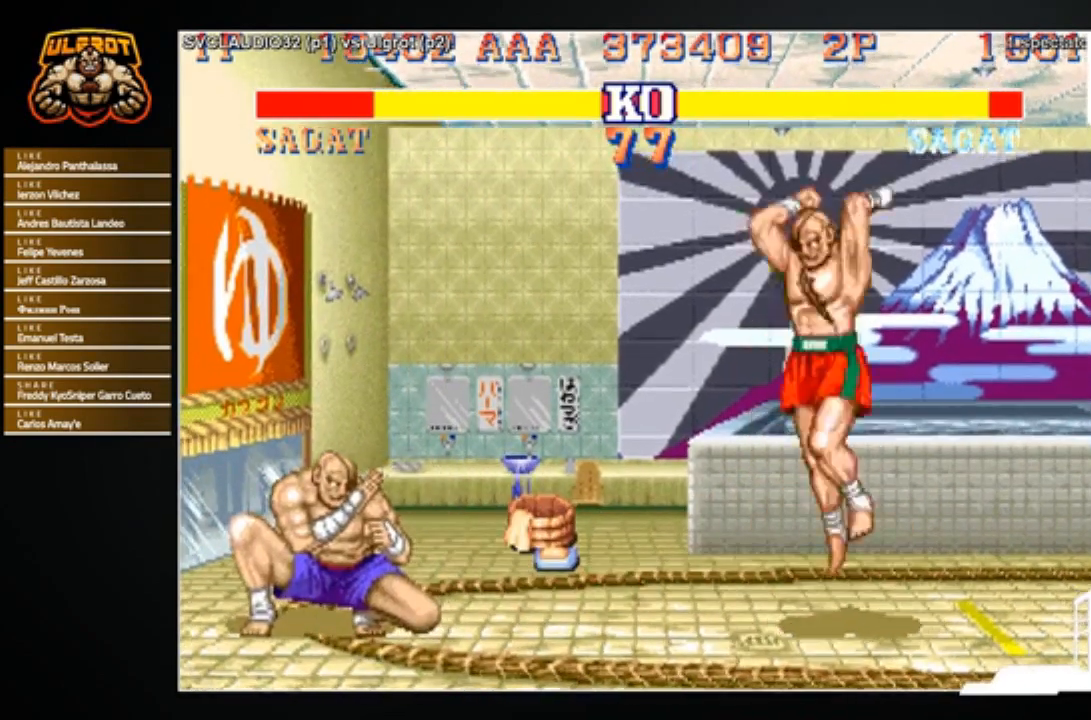
{"buttons": ["R2"], "left_stick": "center", "events": [[100, "left_stick", "center"], [334, "R2", "down"]]}
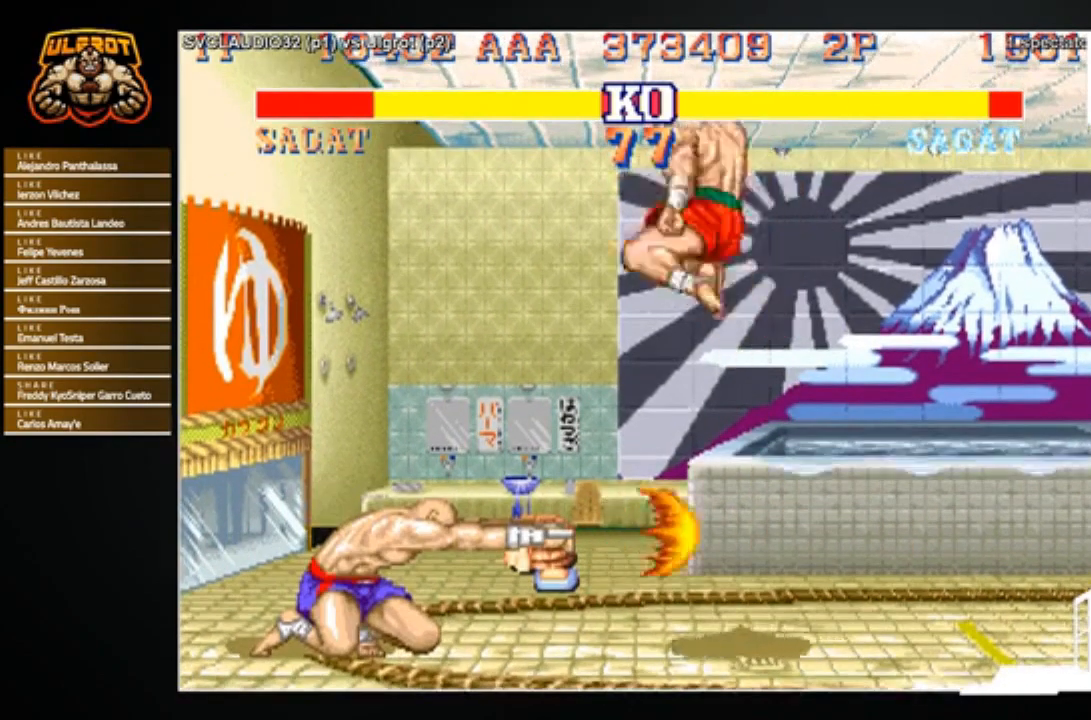
{"buttons": ["CROSS"], "left_stick": "center", "events": [[33, "R2", "up"], [233, "left_stick", "down-right"], [300, "left_stick", "down-left"], [333, "CROSS", "down"], [367, "left_stick", "up-left"], [400, "CROSS", "up"], [467, "CROSS", "down"], [467, "left_stick", "center"]]}
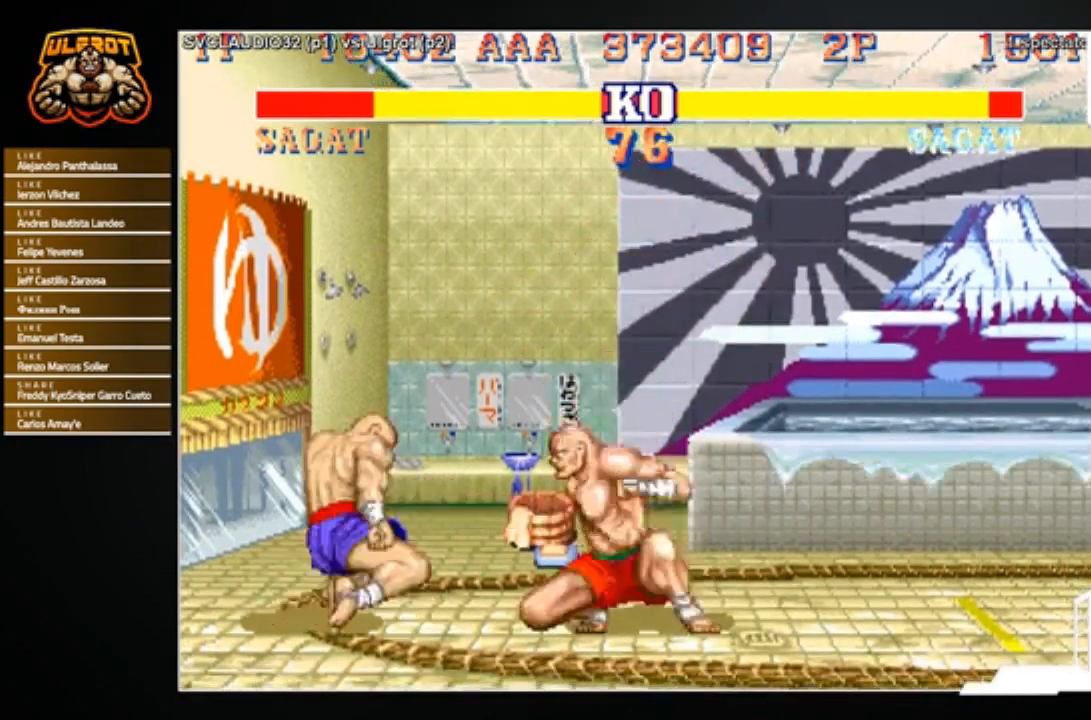
{"buttons": [], "left_stick": "center", "events": [[33, "CROSS", "up"], [367, "left_stick", "right"], [467, "left_stick", "center"]]}
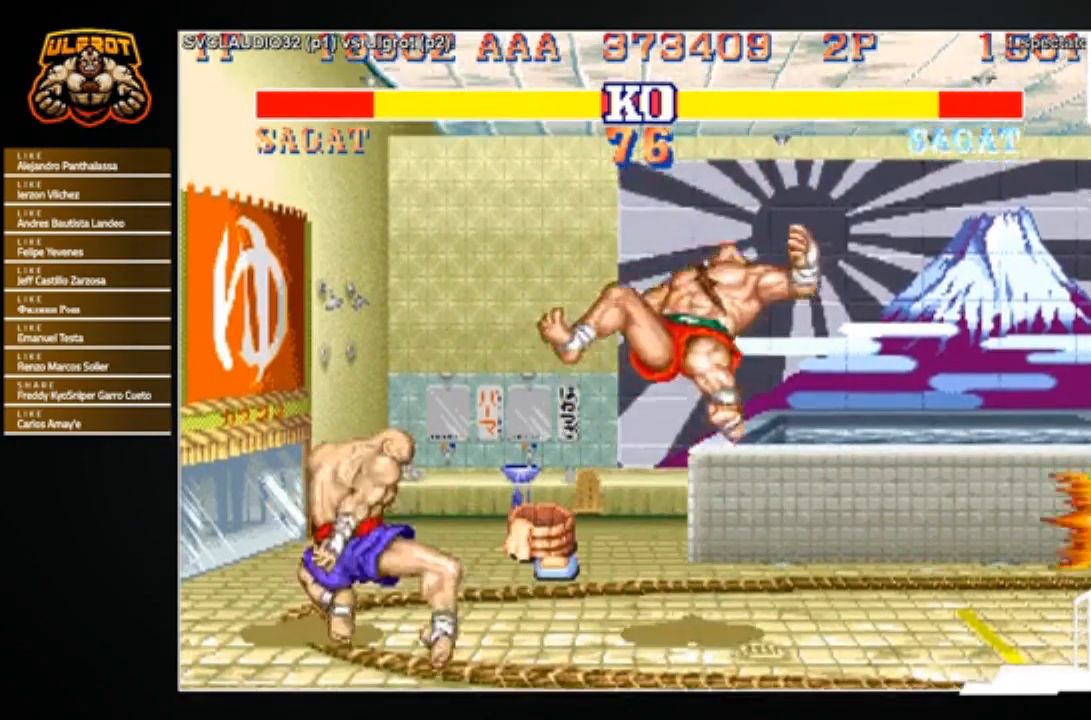
{"buttons": [], "left_stick": "left", "events": [[166, "left_stick", "right"], [266, "left_stick", "left"], [333, "SQUARE", "down"], [367, "left_stick", "right"], [433, "SQUARE", "up"], [467, "left_stick", "left"]]}
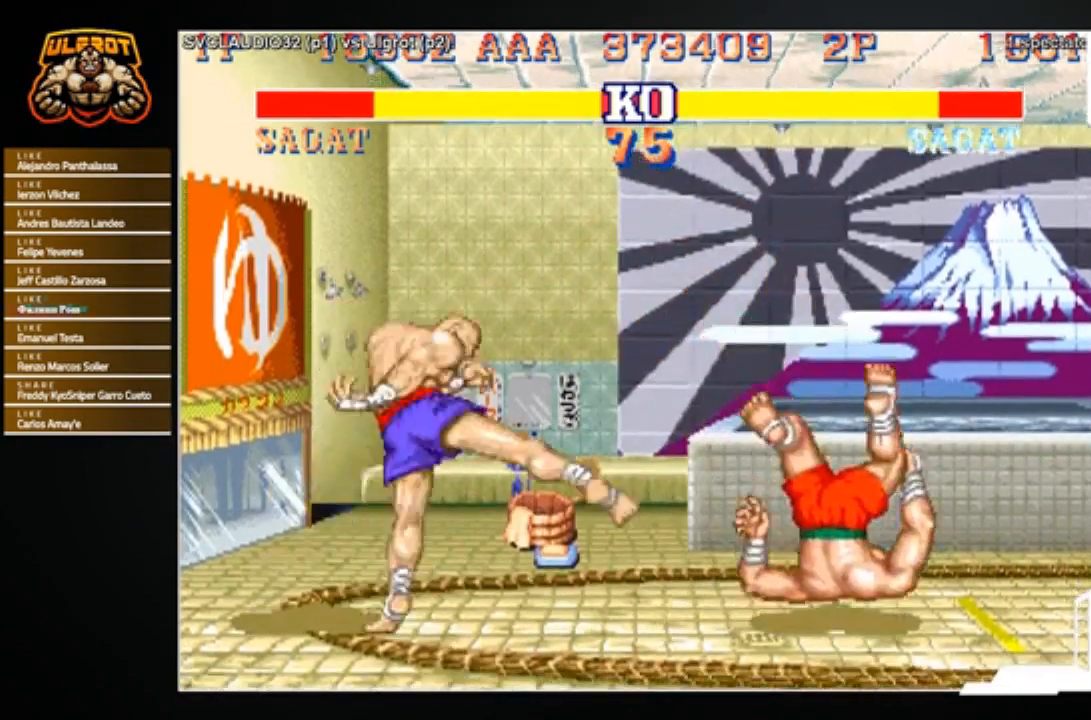
{"buttons": [], "left_stick": "center", "events": [[33, "left_stick", "center"], [434, "left_stick", "left"], [501, "left_stick", "center"]]}
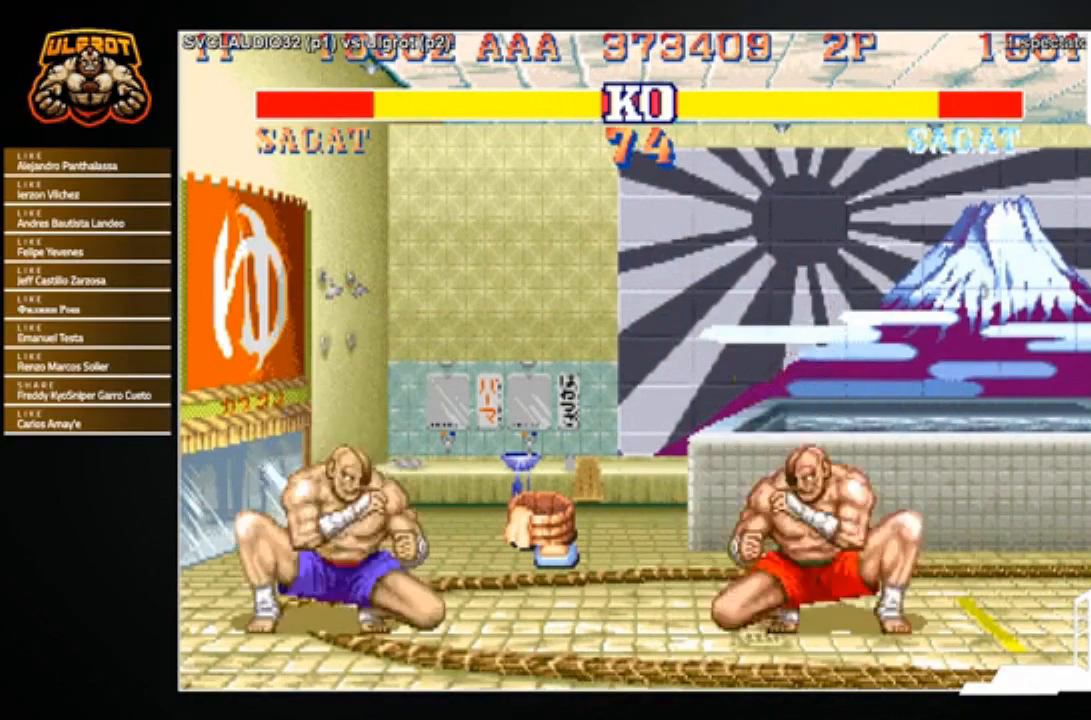
{"buttons": [], "left_stick": "center", "events": [[66, "left_stick", "up-left"], [266, "left_stick", "center"]]}
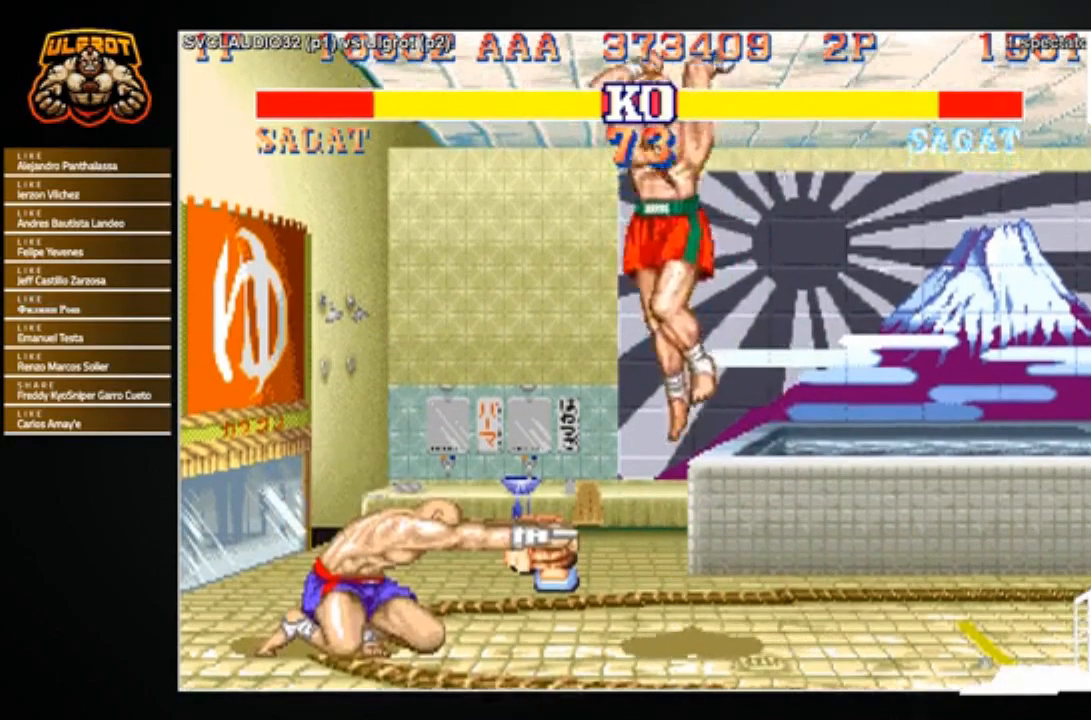
{"buttons": [], "left_stick": "down-right", "events": [[67, "R2", "down"], [167, "R2", "up"], [267, "left_stick", "right"], [367, "left_stick", "down-right"]]}
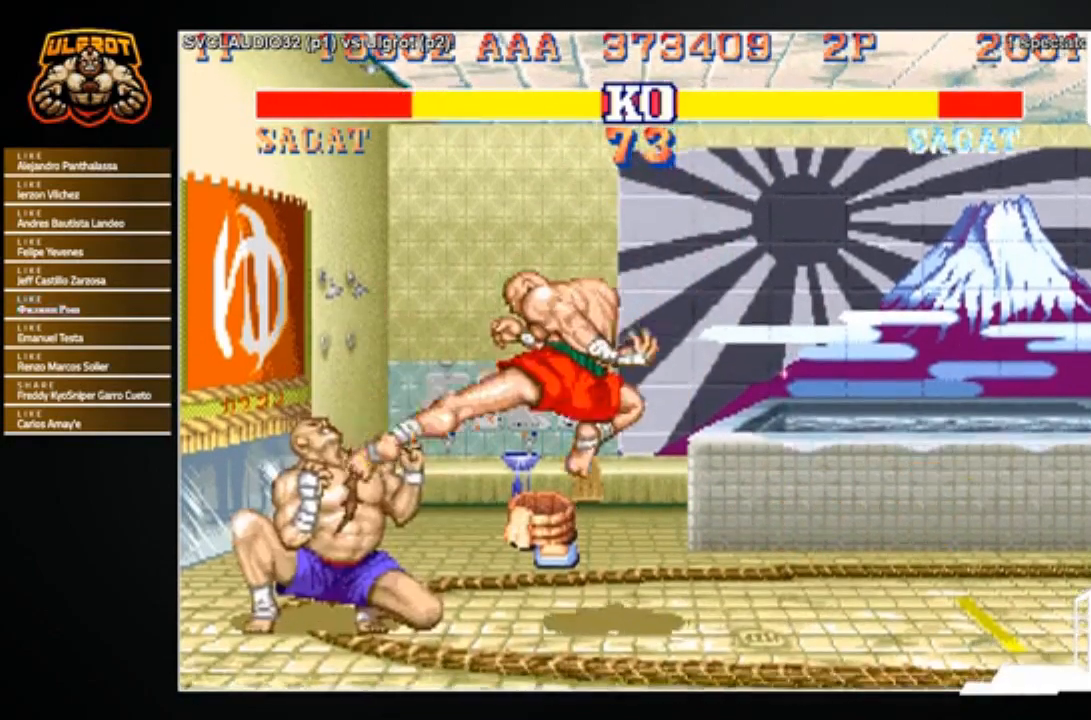
{"buttons": [], "left_stick": "down-right", "events": []}
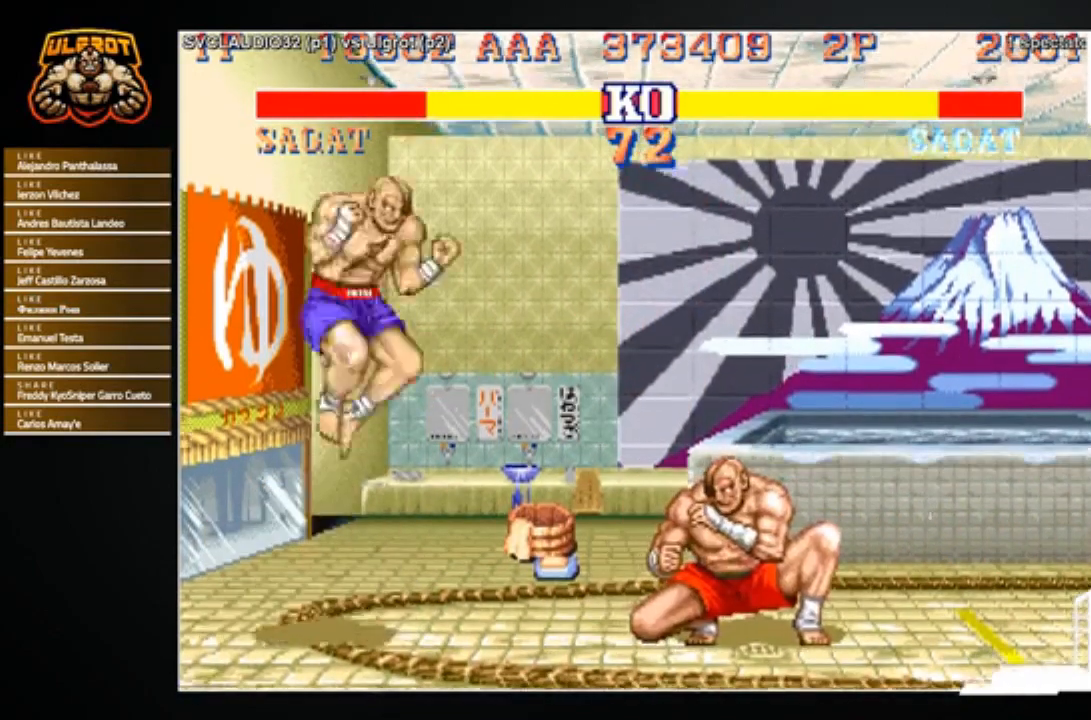
{"buttons": [], "left_stick": "down-left", "events": [[100, "left_stick", "center"], [167, "left_stick", "left"], [267, "left_stick", "down"], [400, "left_stick", "down-left"], [434, "TRIANGLE", "down"], [467, "TRIANGLE", "up"]]}
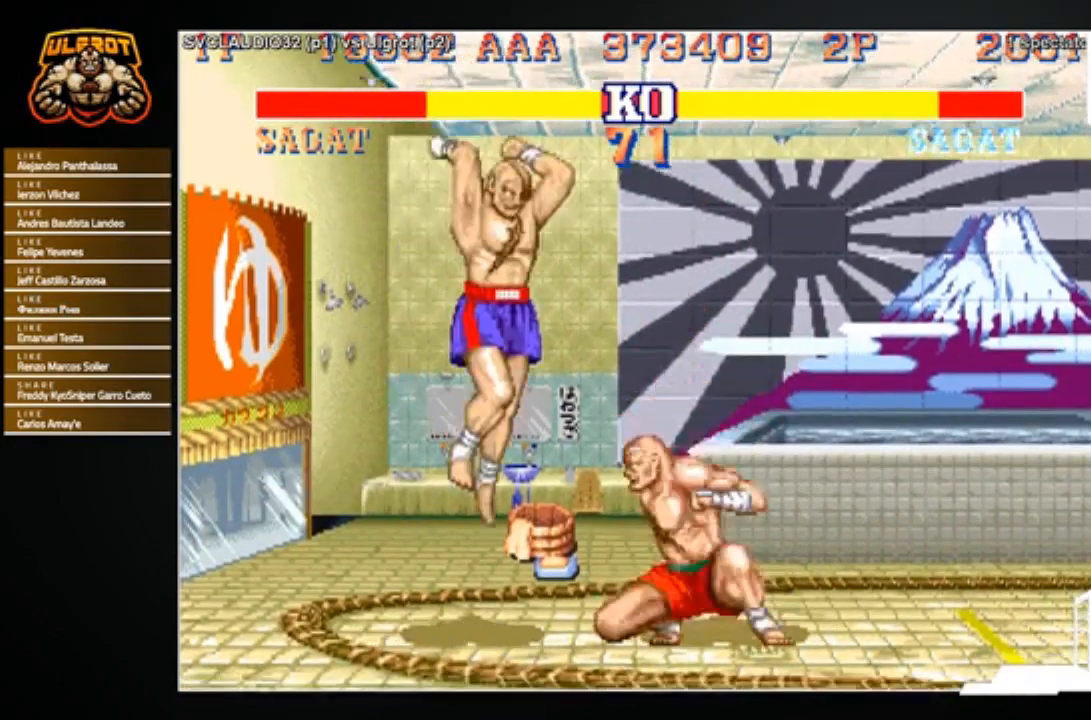
{"buttons": [], "left_stick": "left", "events": [[100, "left_stick", "down-right"], [433, "left_stick", "center"], [500, "left_stick", "left"]]}
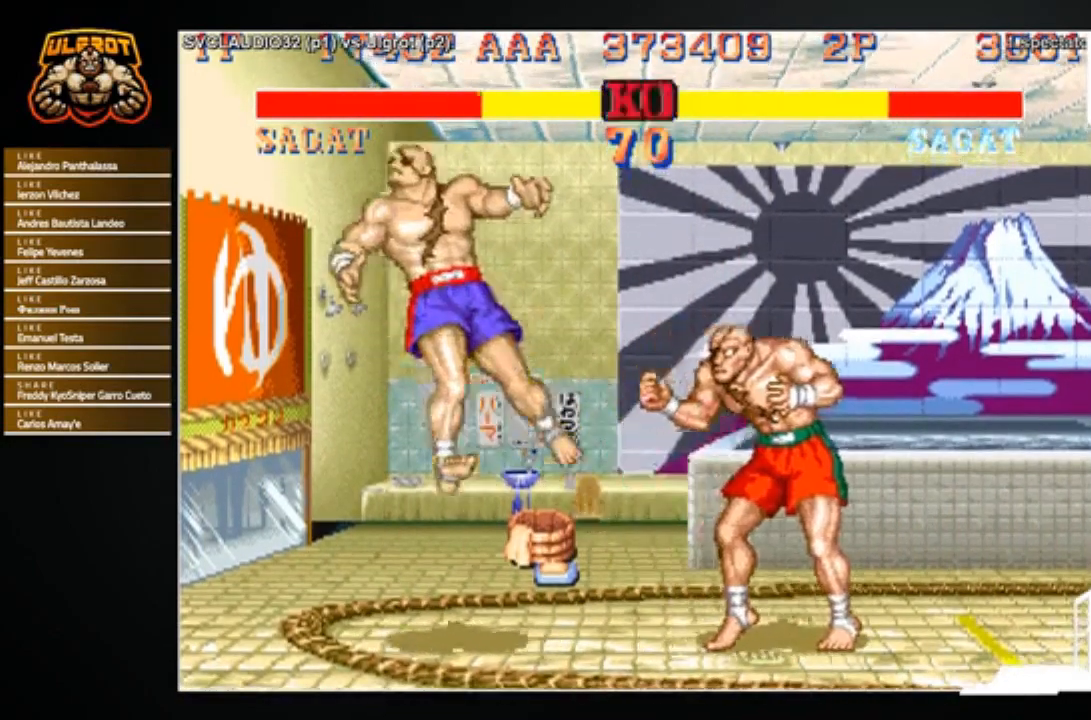
{"buttons": [], "left_stick": "center", "events": [[267, "left_stick", "center"], [334, "SQUARE", "down"], [400, "SQUARE", "up"]]}
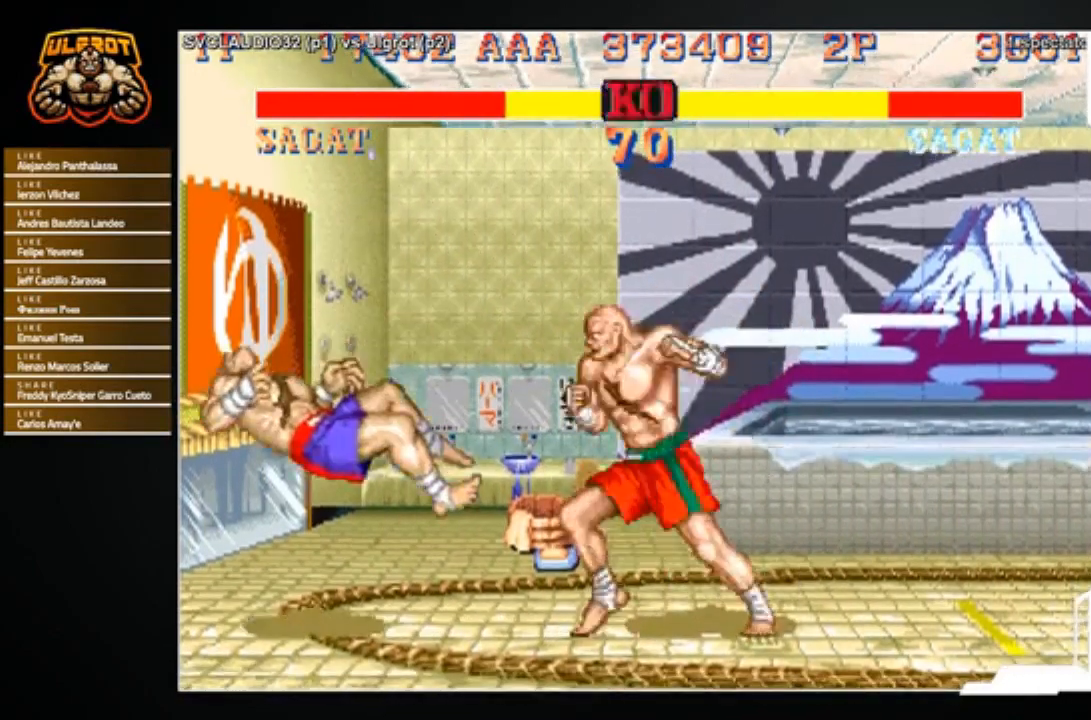
{"buttons": [], "left_stick": "center", "events": [[133, "left_stick", "right"], [333, "left_stick", "down"], [433, "CROSS", "down"], [467, "CROSS", "up"], [467, "left_stick", "center"]]}
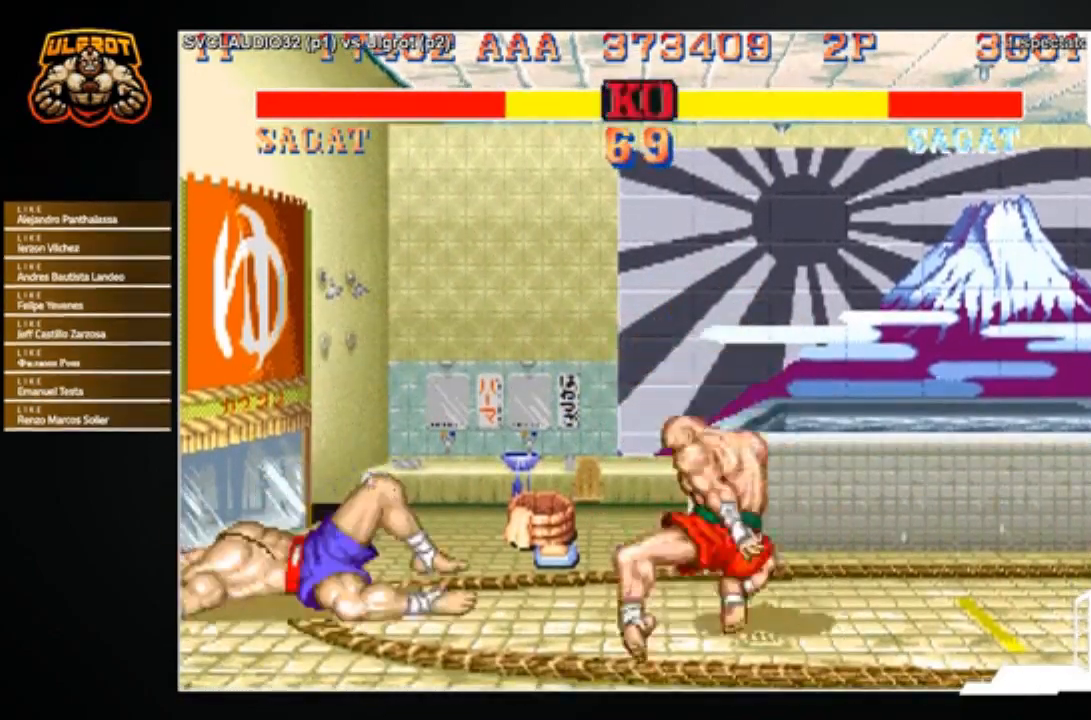
{"buttons": [], "left_stick": "center", "events": []}
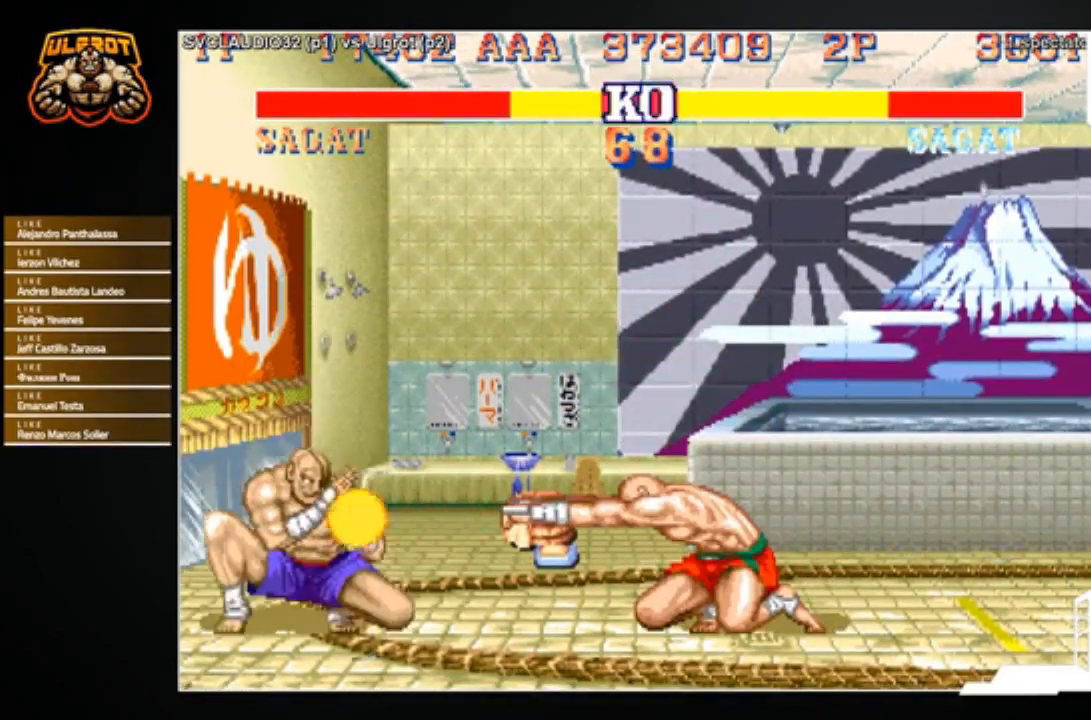
{"buttons": [], "left_stick": "center", "events": [[233, "left_stick", "right"], [300, "left_stick", "down"], [367, "CROSS", "down"], [400, "CROSS", "up"], [500, "left_stick", "center"]]}
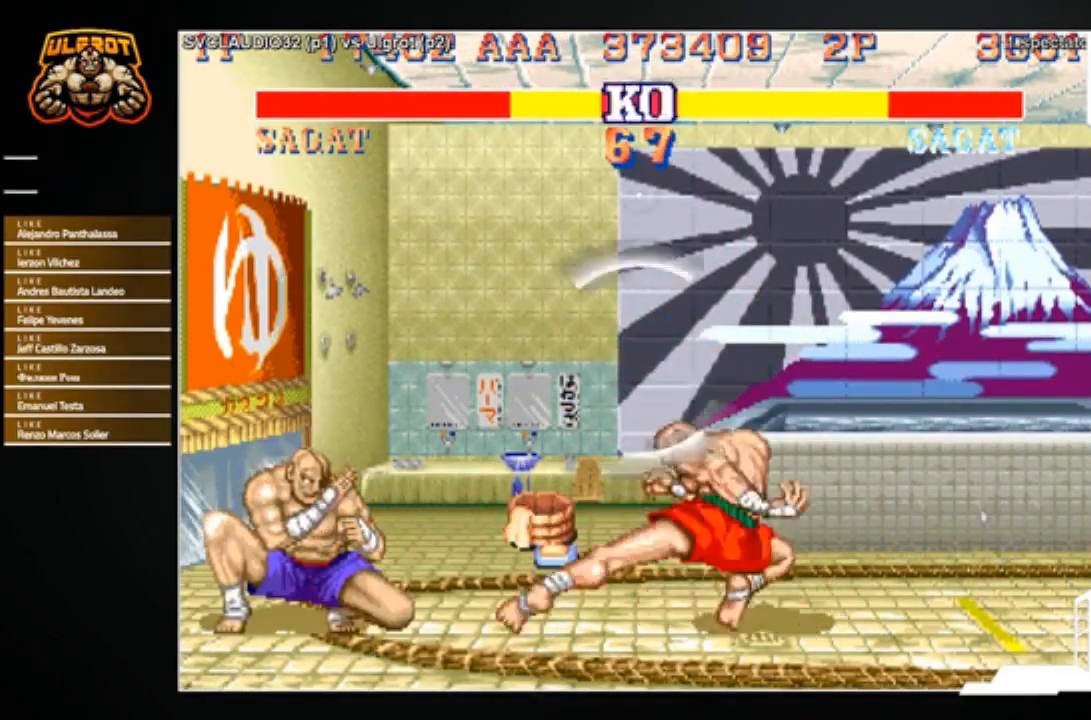
{"buttons": [], "left_stick": "center", "events": [[134, "left_stick", "left"], [234, "left_stick", "up"], [334, "left_stick", "center"]]}
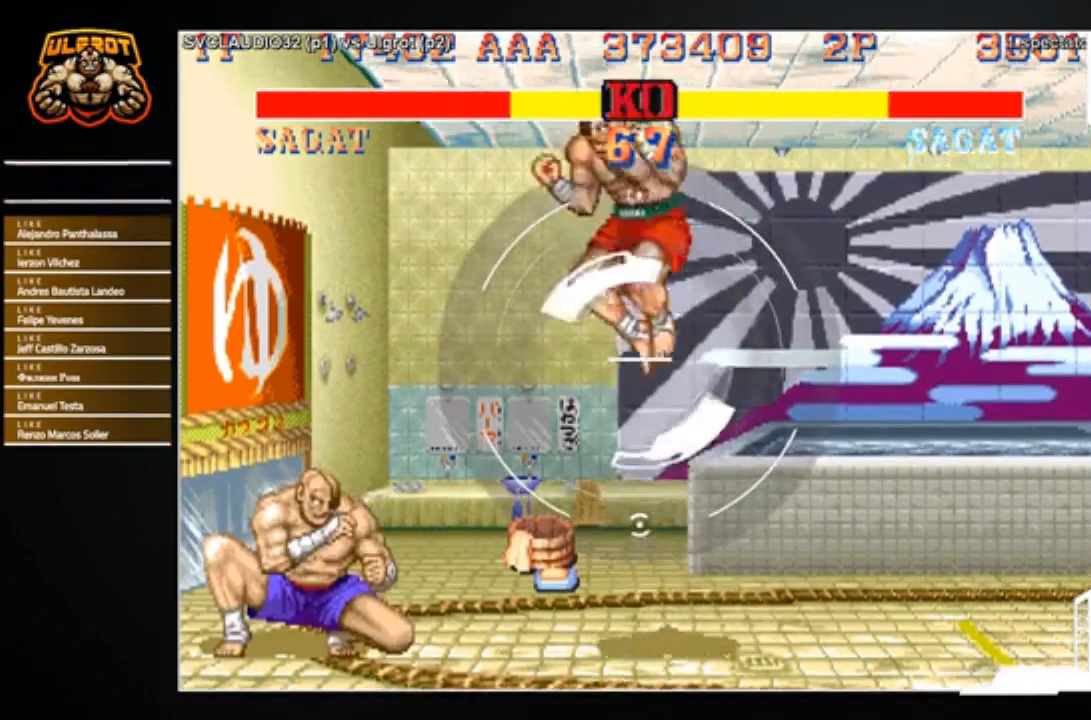
{"buttons": [], "left_stick": "right", "events": [[133, "R2", "down"], [333, "R2", "up"], [433, "left_stick", "right"]]}
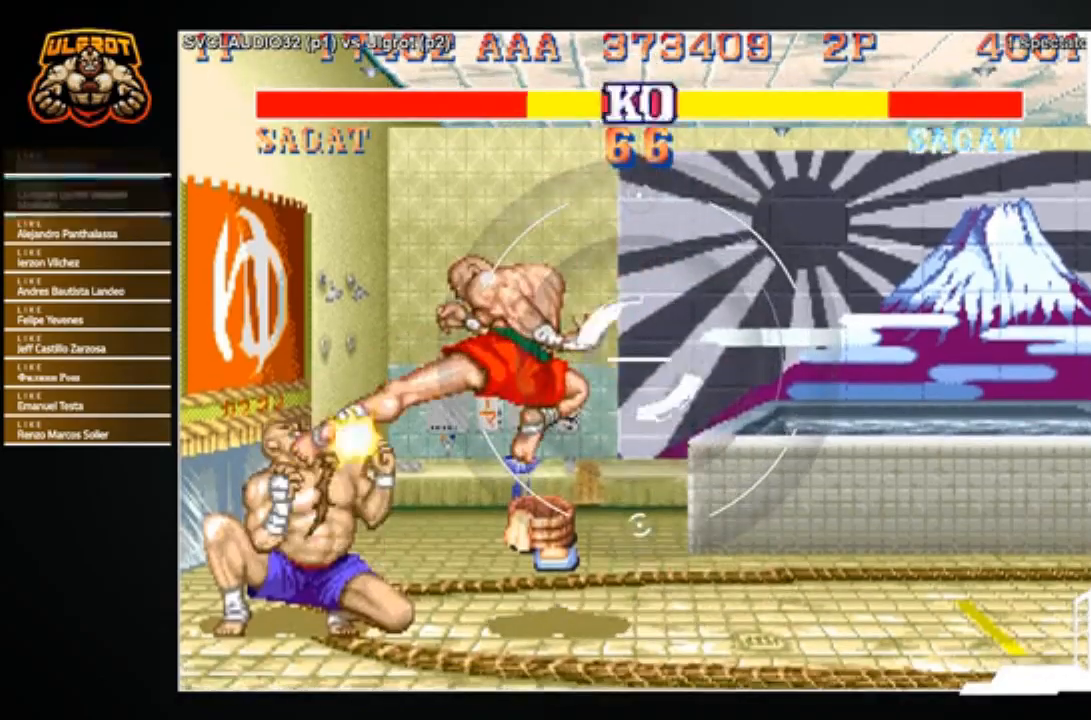
{"buttons": [], "left_stick": "down-right", "events": [[67, "left_stick", "down-right"], [133, "CIRCLE", "down"], [200, "CIRCLE", "up"], [267, "CIRCLE", "down"], [367, "CIRCLE", "up"]]}
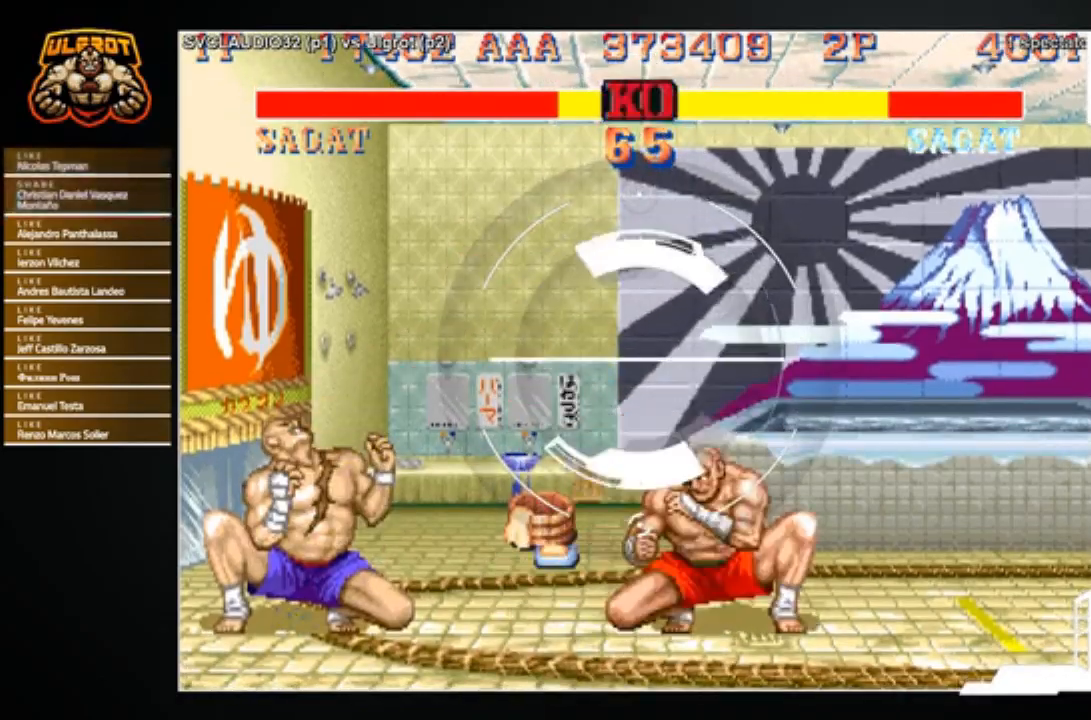
{"buttons": [], "left_stick": "center", "events": [[33, "left_stick", "center"], [133, "left_stick", "right"], [200, "left_stick", "down-left"], [266, "left_stick", "up-left"], [300, "CROSS", "down"], [367, "CROSS", "up"], [400, "left_stick", "center"]]}
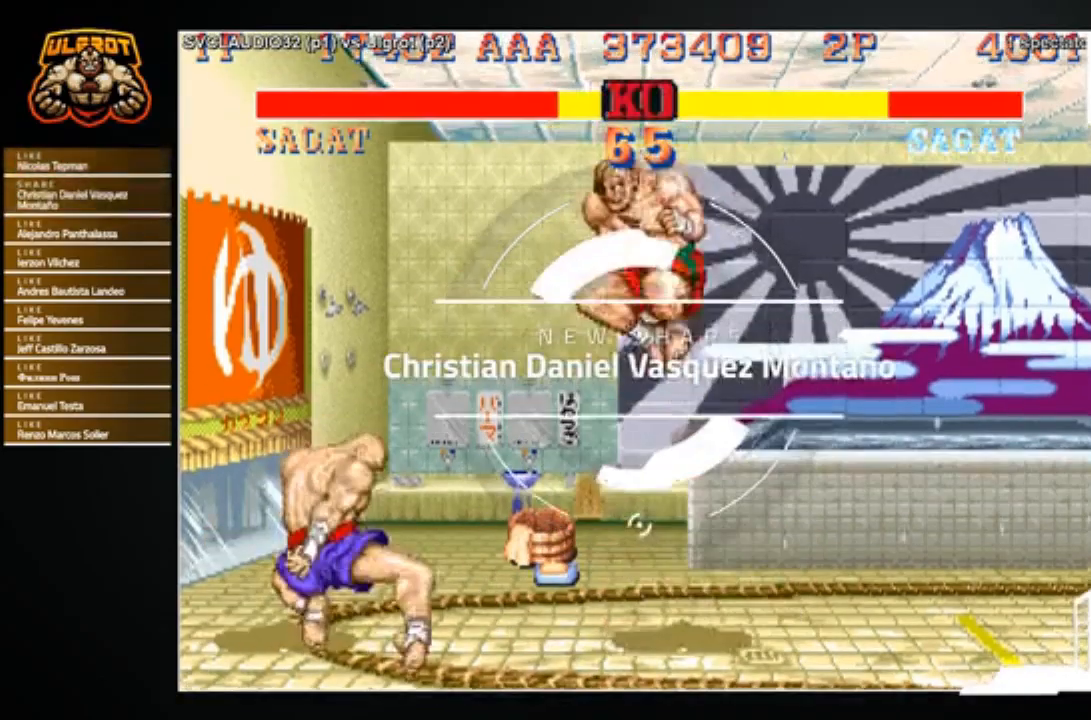
{"buttons": [], "left_stick": "down-right", "events": [[67, "left_stick", "left"], [167, "left_stick", "down"], [234, "left_stick", "down-left"], [367, "CIRCLE", "down"], [400, "left_stick", "right"], [434, "CIRCLE", "up"], [467, "left_stick", "down-right"]]}
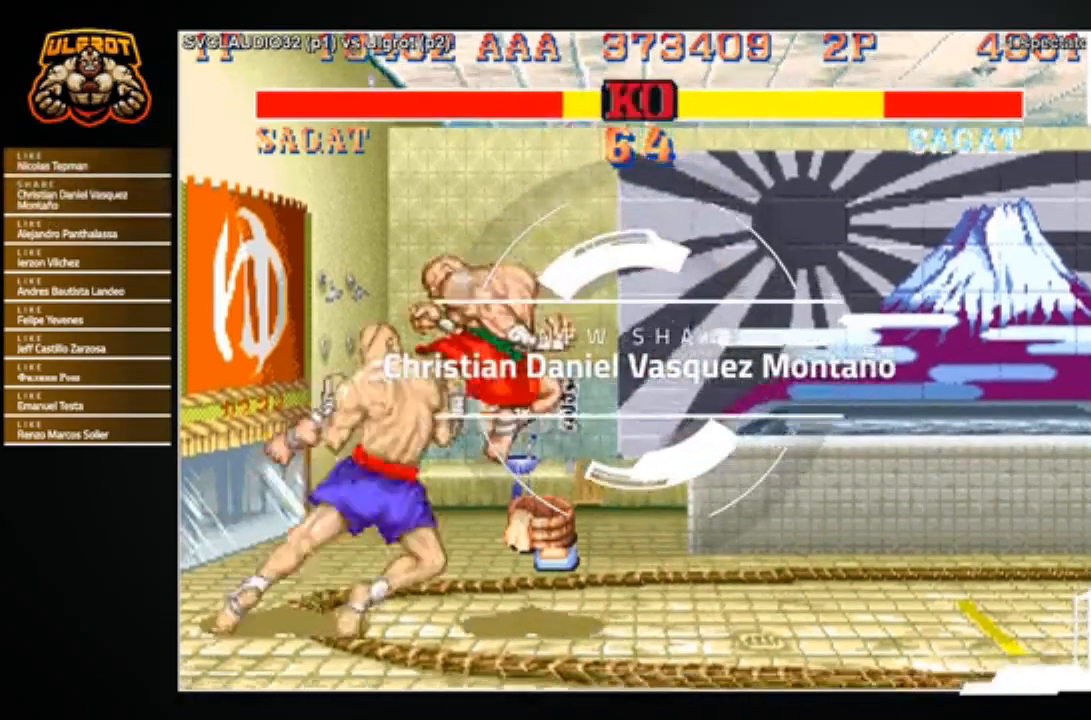
{"buttons": [], "left_stick": "center", "events": [[433, "left_stick", "center"]]}
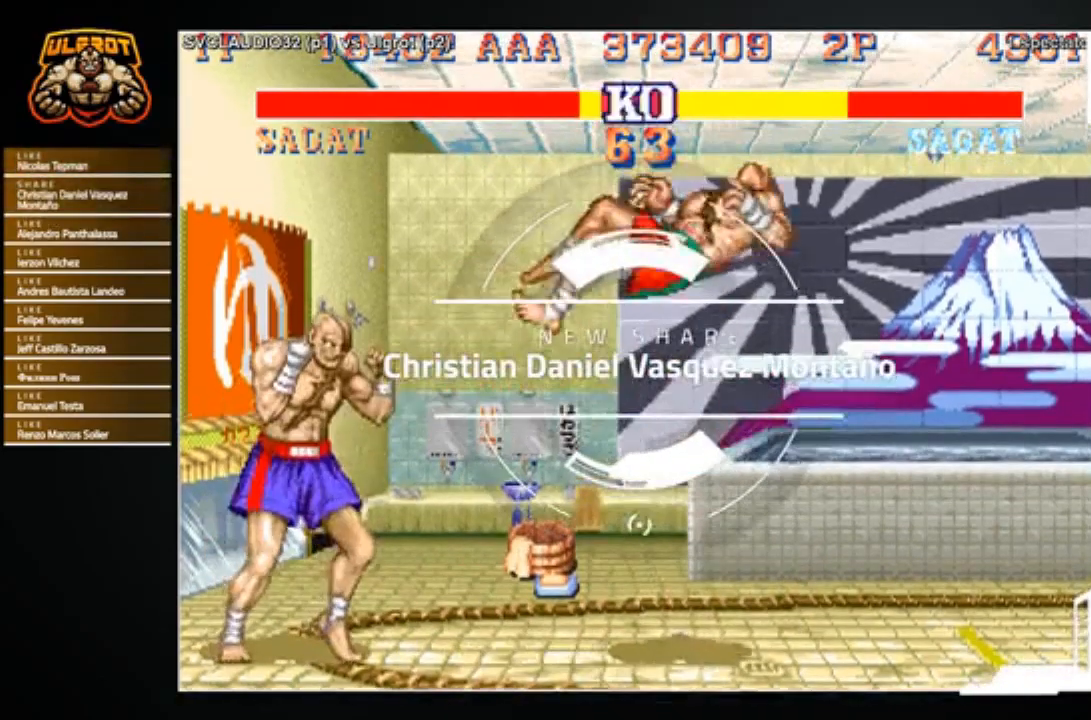
{"buttons": ["CROSS", "SQUARE", "TRIANGLE", "R1"], "left_stick": "center", "events": [[100, "left_stick", "right"], [167, "left_stick", "center"], [367, "CROSS", "down"], [367, "R1", "down"], [367, "SQUARE", "down"], [367, "TRIANGLE", "down"], [400, "SQUARE", "up"], [434, "R1", "up"], [434, "TRIANGLE", "up"], [501, "R1", "down"], [501, "SQUARE", "down"], [501, "TRIANGLE", "down"]]}
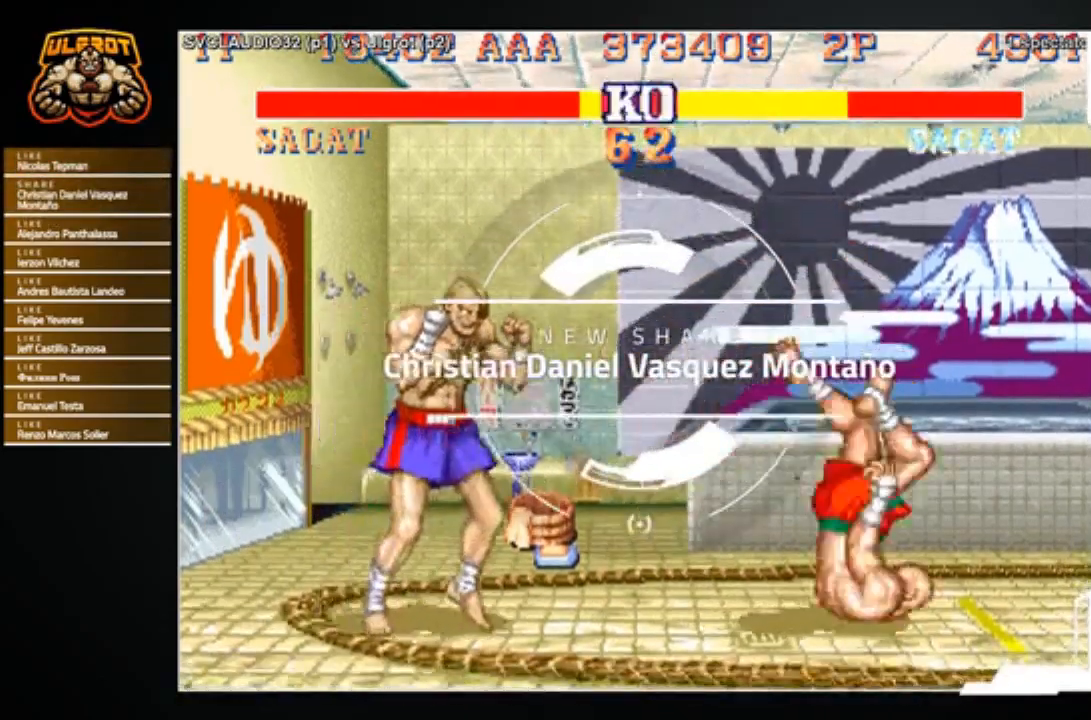
{"buttons": [], "left_stick": "center", "events": [[66, "R1", "up"], [66, "SQUARE", "up"], [66, "TRIANGLE", "up"], [133, "R1", "down"], [133, "SQUARE", "down"], [133, "TRIANGLE", "down"], [200, "CROSS", "up"], [233, "R1", "up"], [233, "SQUARE", "up"], [233, "TRIANGLE", "up"]]}
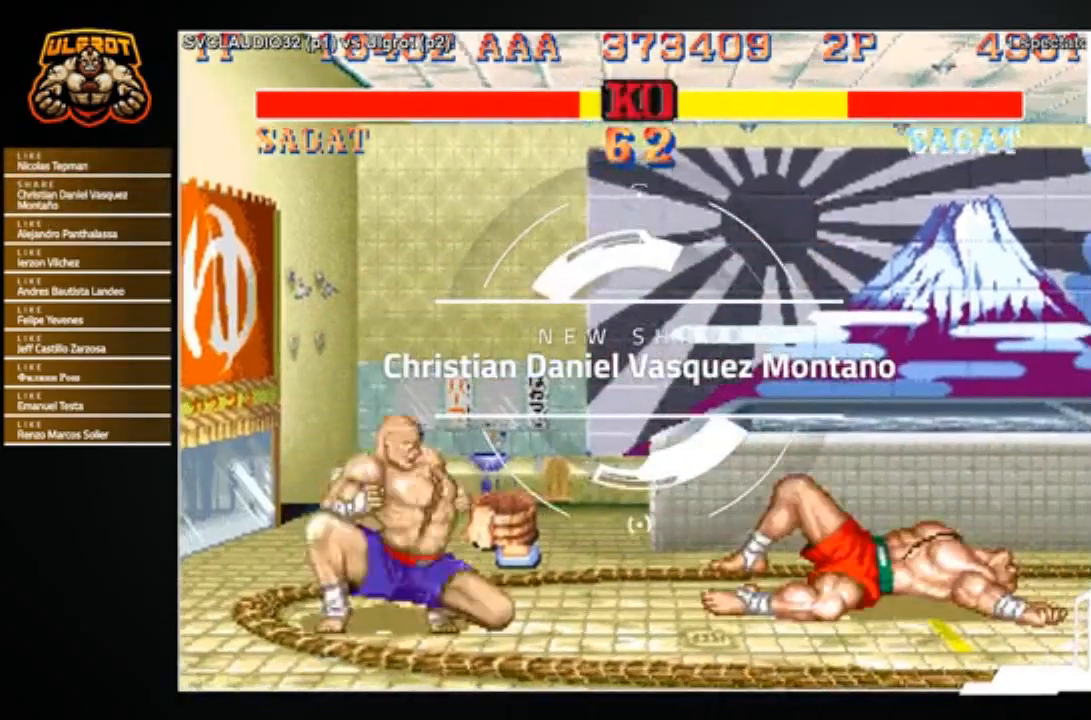
{"buttons": [], "left_stick": "down-right", "events": [[367, "left_stick", "right"], [434, "left_stick", "down-right"]]}
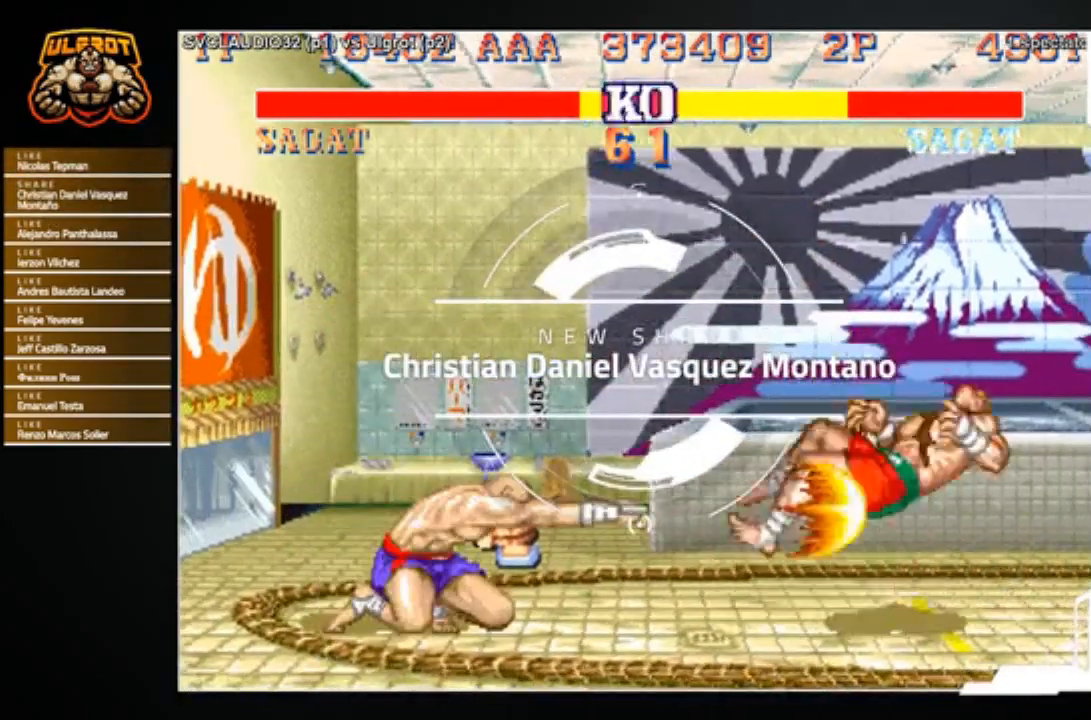
{"buttons": [], "left_stick": "down-right", "events": [[333, "left_stick", "center"], [500, "left_stick", "down-right"]]}
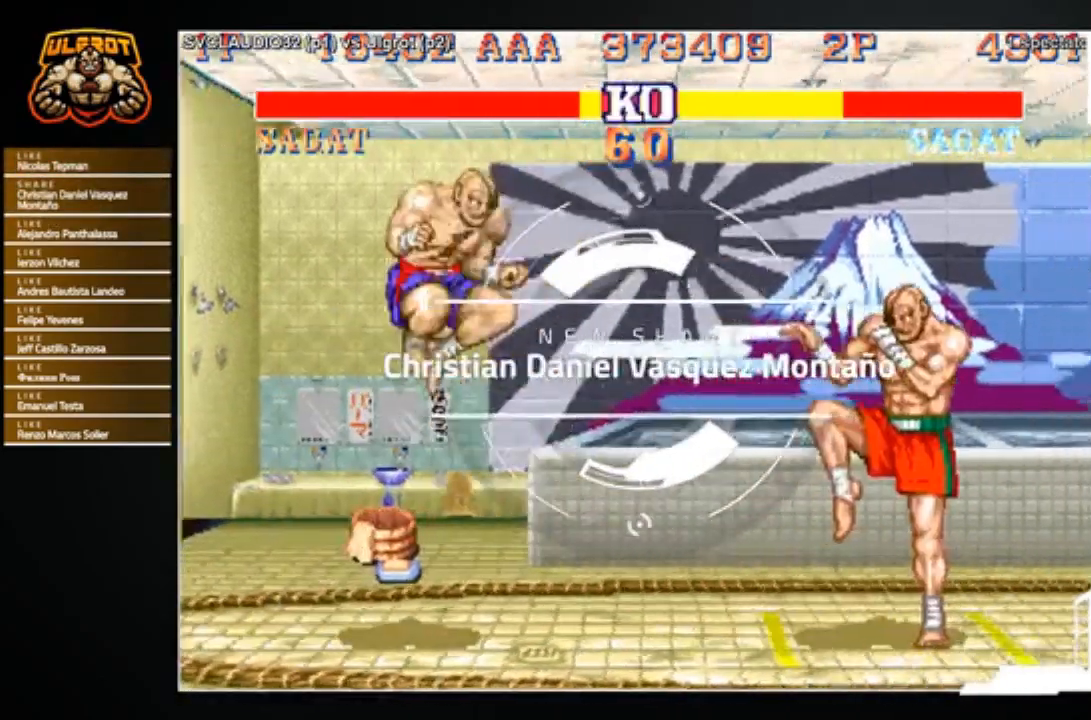
{"buttons": [], "left_stick": "center", "events": [[100, "left_stick", "left"], [167, "CIRCLE", "down"], [234, "left_stick", "center"], [267, "CIRCLE", "up"]]}
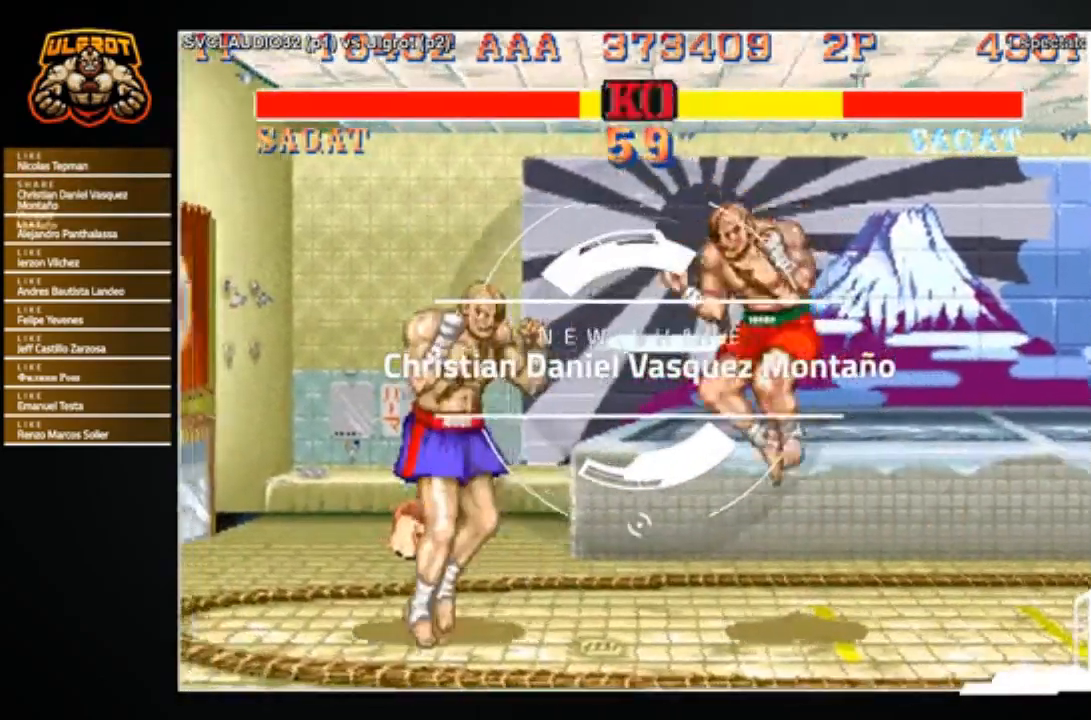
{"buttons": [], "left_stick": "down-right", "events": [[33, "left_stick", "left"], [100, "left_stick", "down"], [166, "SQUARE", "down"], [200, "left_stick", "left"], [233, "SQUARE", "up"], [266, "left_stick", "center"], [367, "left_stick", "down-right"]]}
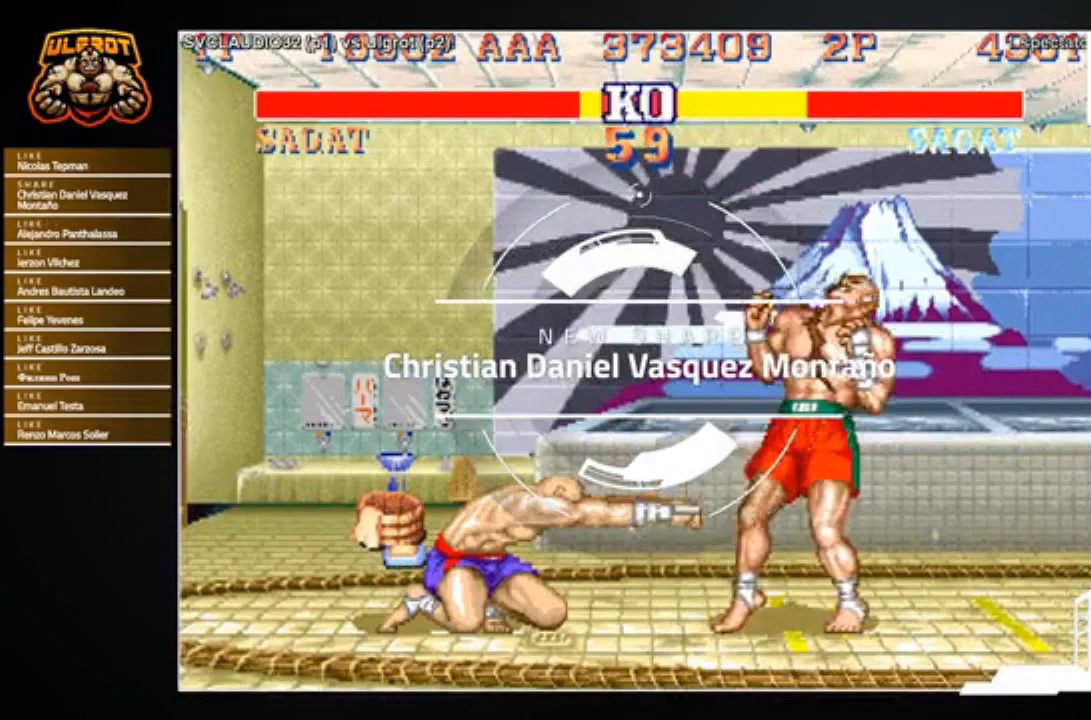
{"buttons": [], "left_stick": "down", "events": [[200, "left_stick", "right"], [300, "left_stick", "down-right"], [400, "left_stick", "down"]]}
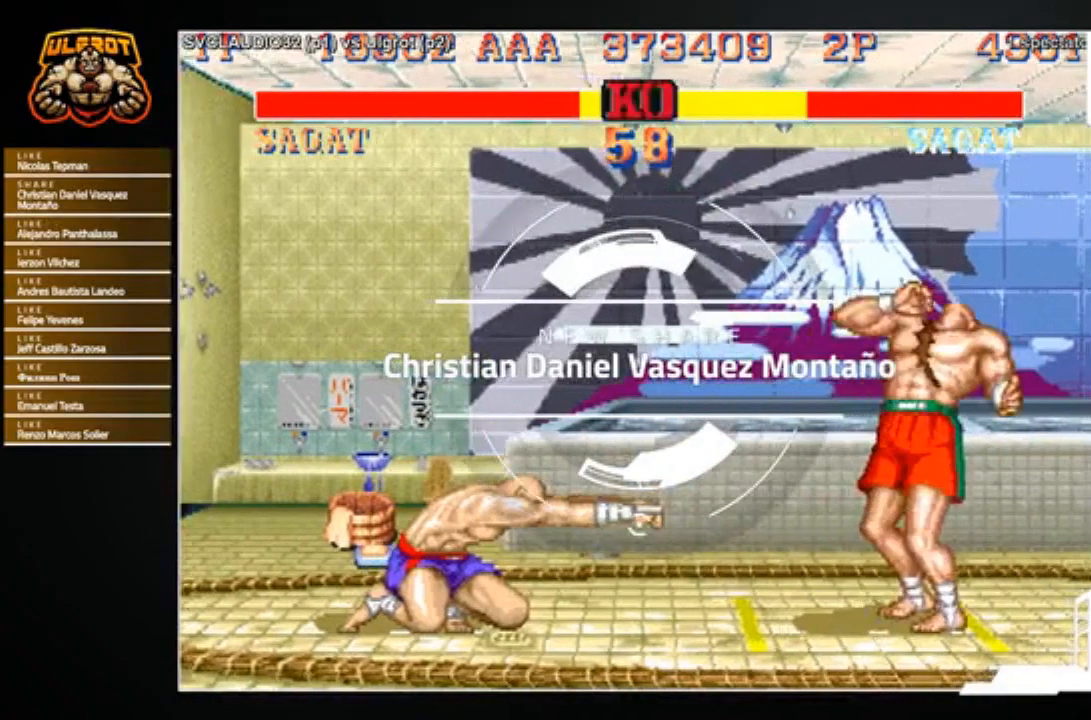
{"buttons": [], "left_stick": "down-right", "events": [[33, "CROSS", "down"], [33, "left_stick", "down-right"], [100, "CROSS", "up"], [133, "CROSS", "down"], [233, "CROSS", "up"]]}
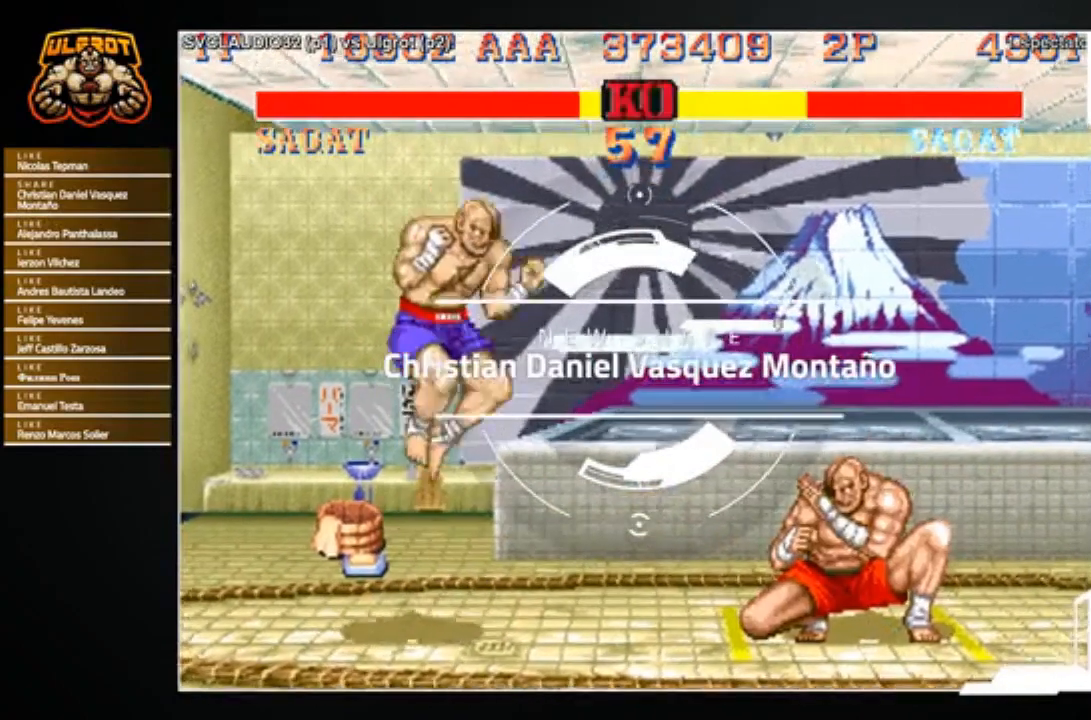
{"buttons": [], "left_stick": "left", "events": [[200, "left_stick", "left"], [300, "left_stick", "down"], [367, "left_stick", "down-left"], [434, "TRIANGLE", "down"], [467, "TRIANGLE", "up"], [467, "left_stick", "left"]]}
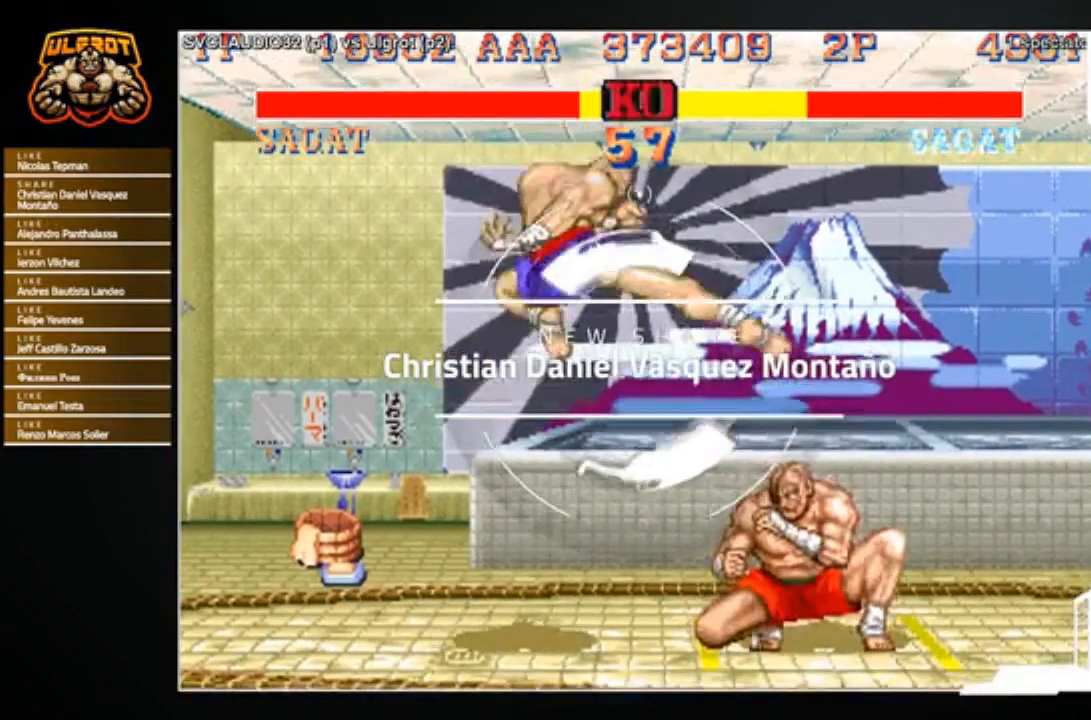
{"buttons": [], "left_stick": "down-right", "events": [[167, "left_stick", "down-right"]]}